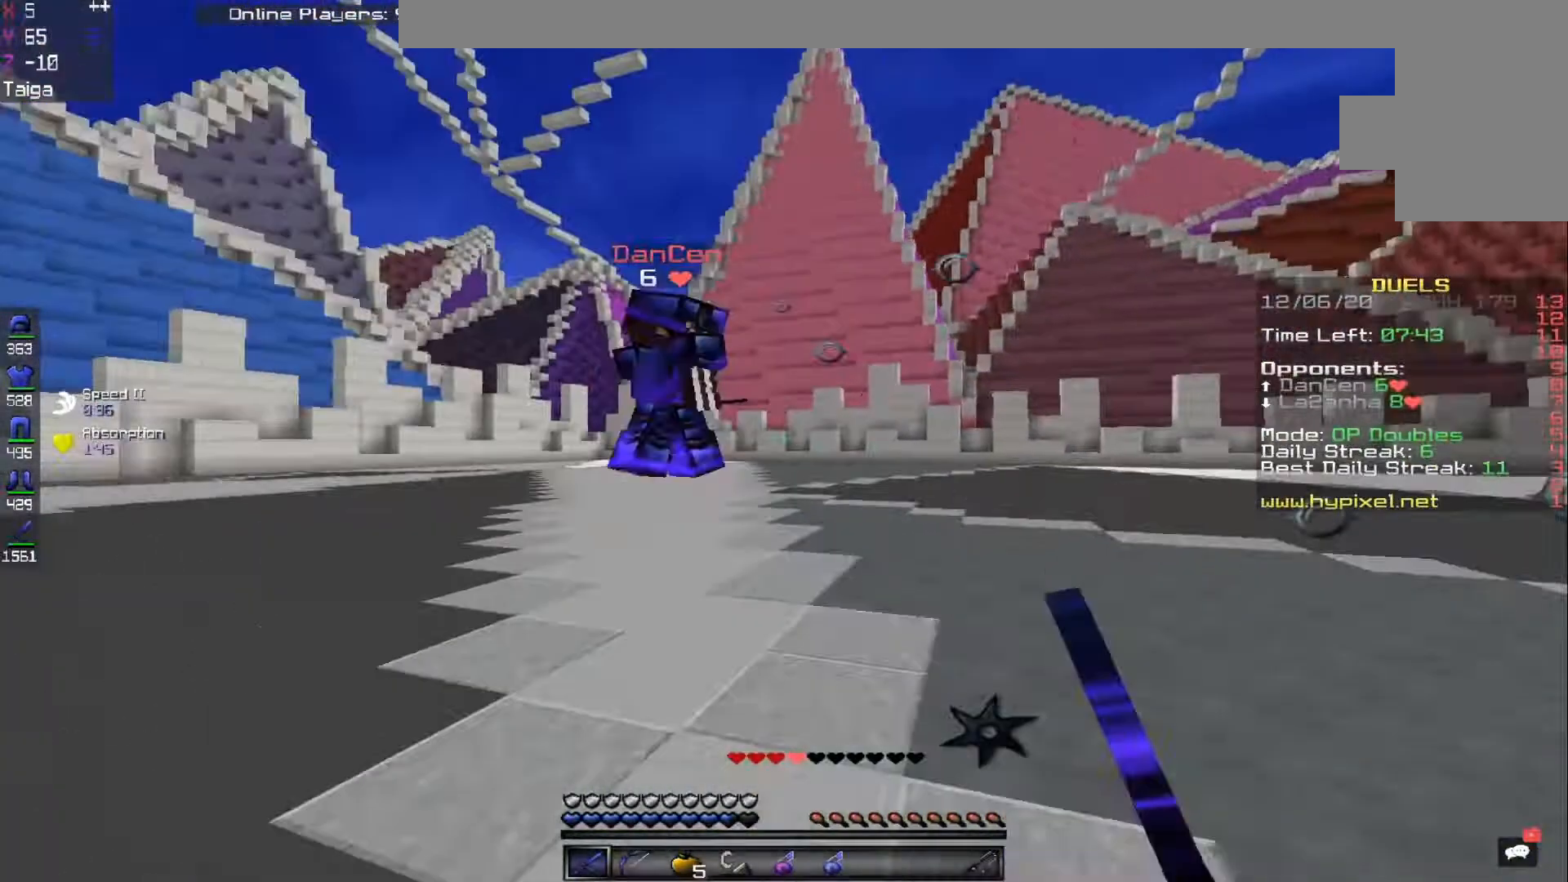
Gameplay with keyboard and mouse; each line is a JSON object with the keys and mouse buttons held at the frame after it. "events" lists presses ("down") and releases ("up") of "a", "d", "s", "space", "w", "mouse_left" and "mouse_right" between this image and that frame as [ms after this image, input, new state], when the widget could be followed in between. "mouse_left", "mouse_right" = the "left", "right" buttons of the "mouse" list. No other keys are recorded. Fast repeated clicks can show as one long hold. Mouse movement is not recorded.
{"keys": ["w"], "mouse": ["left"], "events": [[233, "a", "up"], [367, "mouse_left", "up"], [483, "mouse_left", "down"]]}
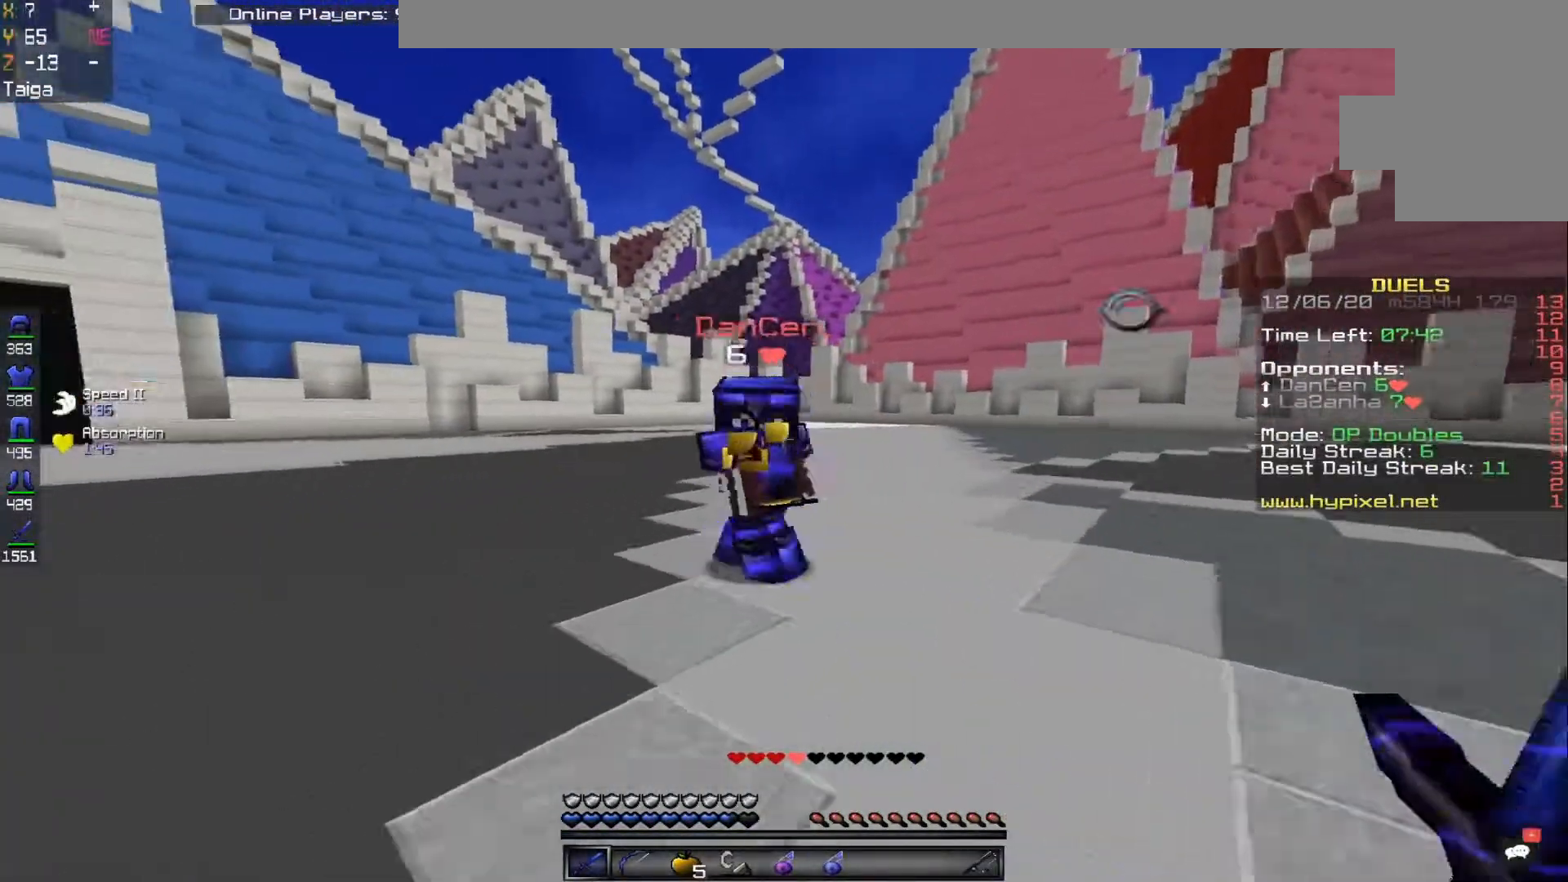
{"keys": ["w"], "mouse": ["left"], "events": []}
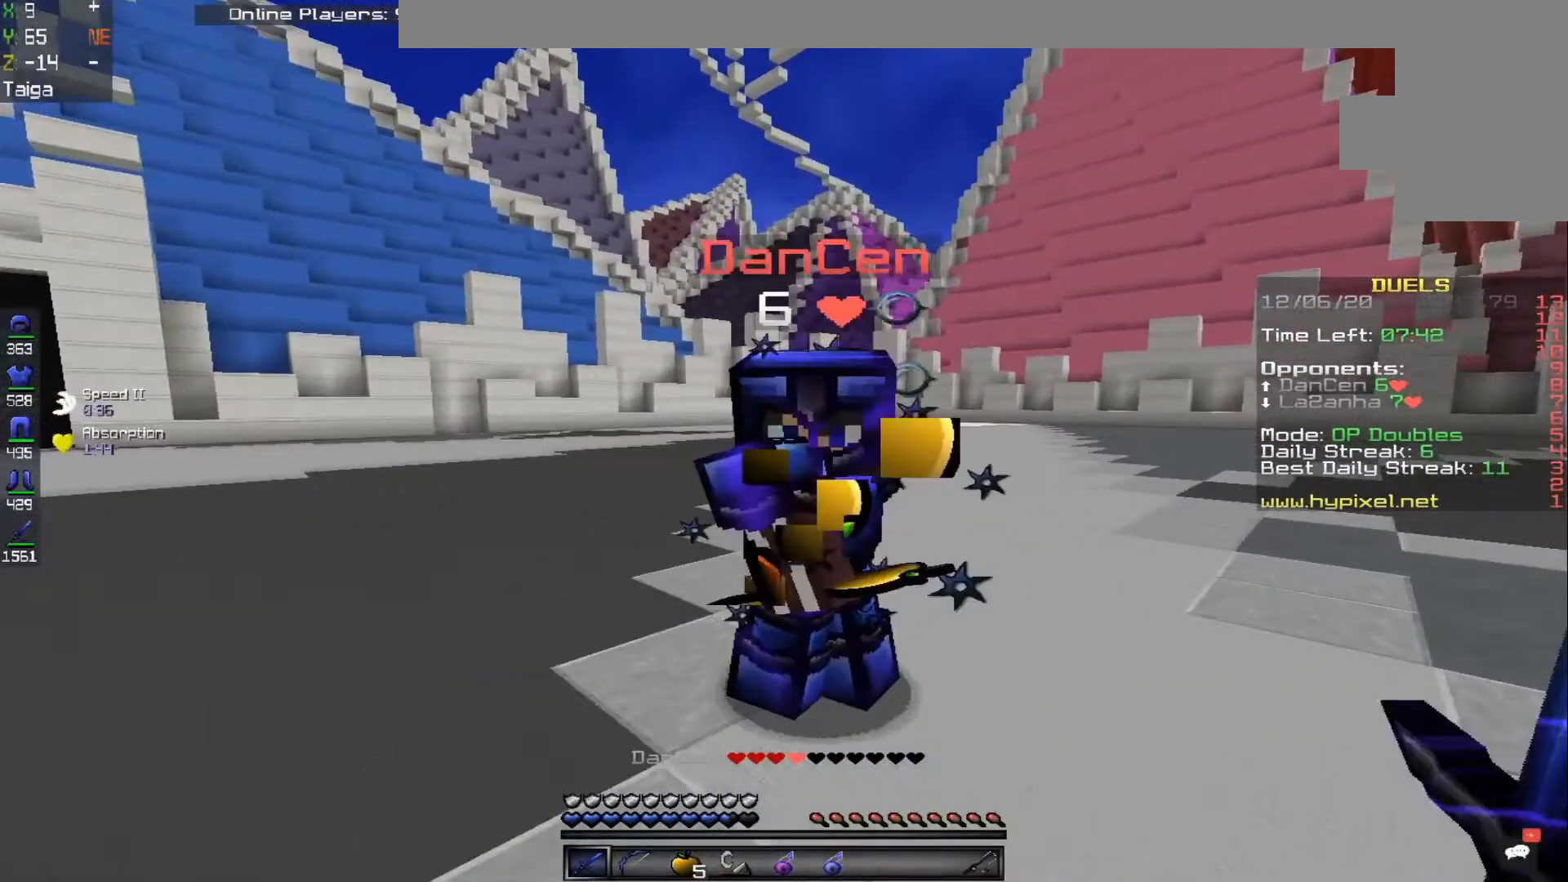
{"keys": ["w"], "mouse": ["left"], "events": []}
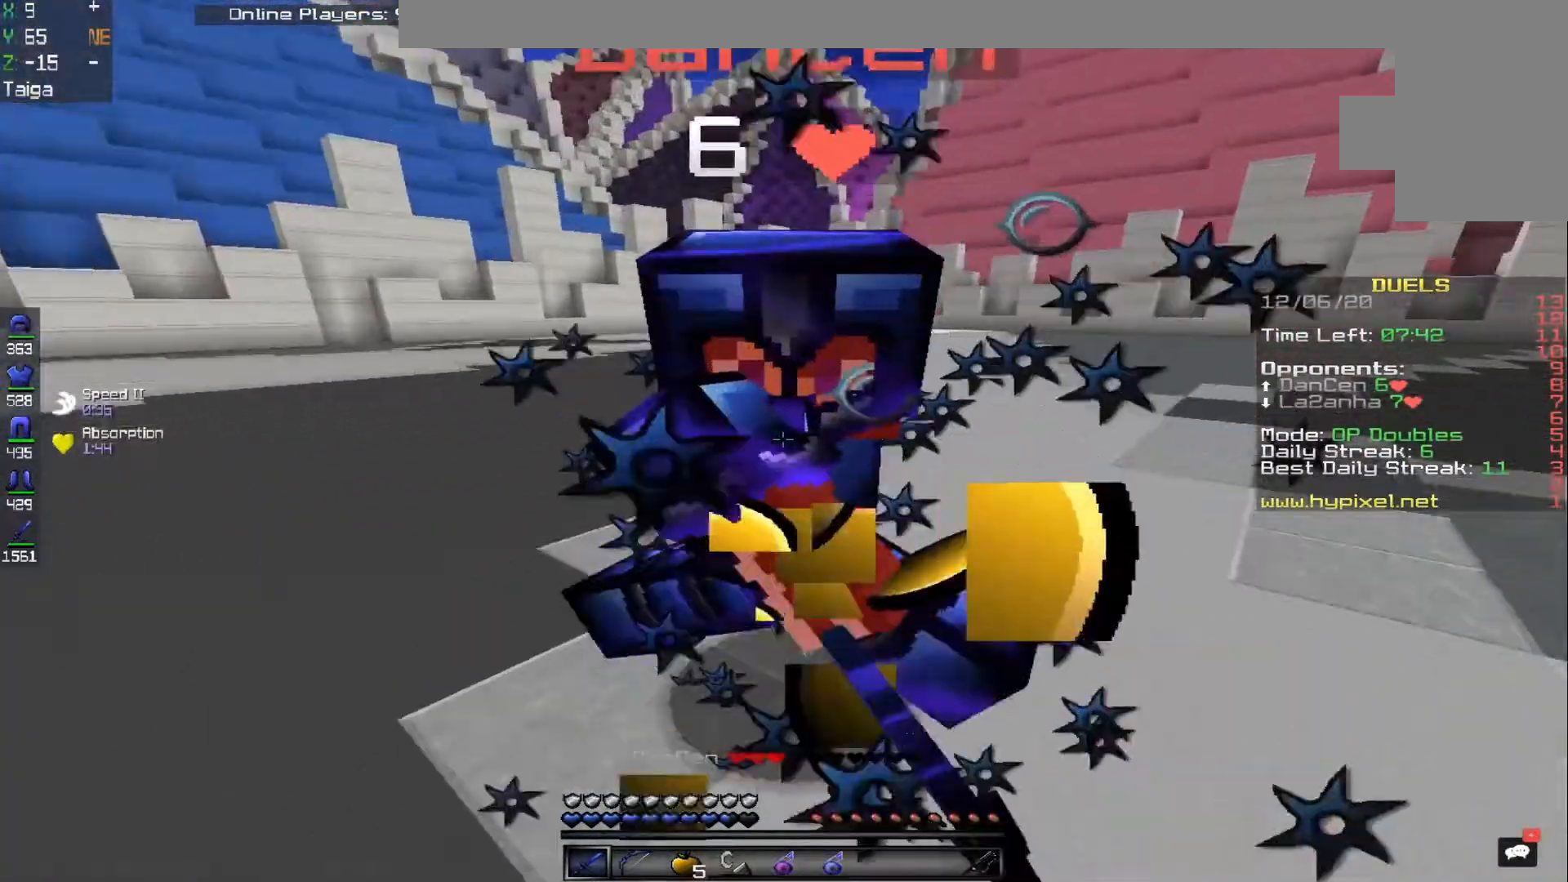
{"keys": ["w"], "mouse": ["left"], "events": []}
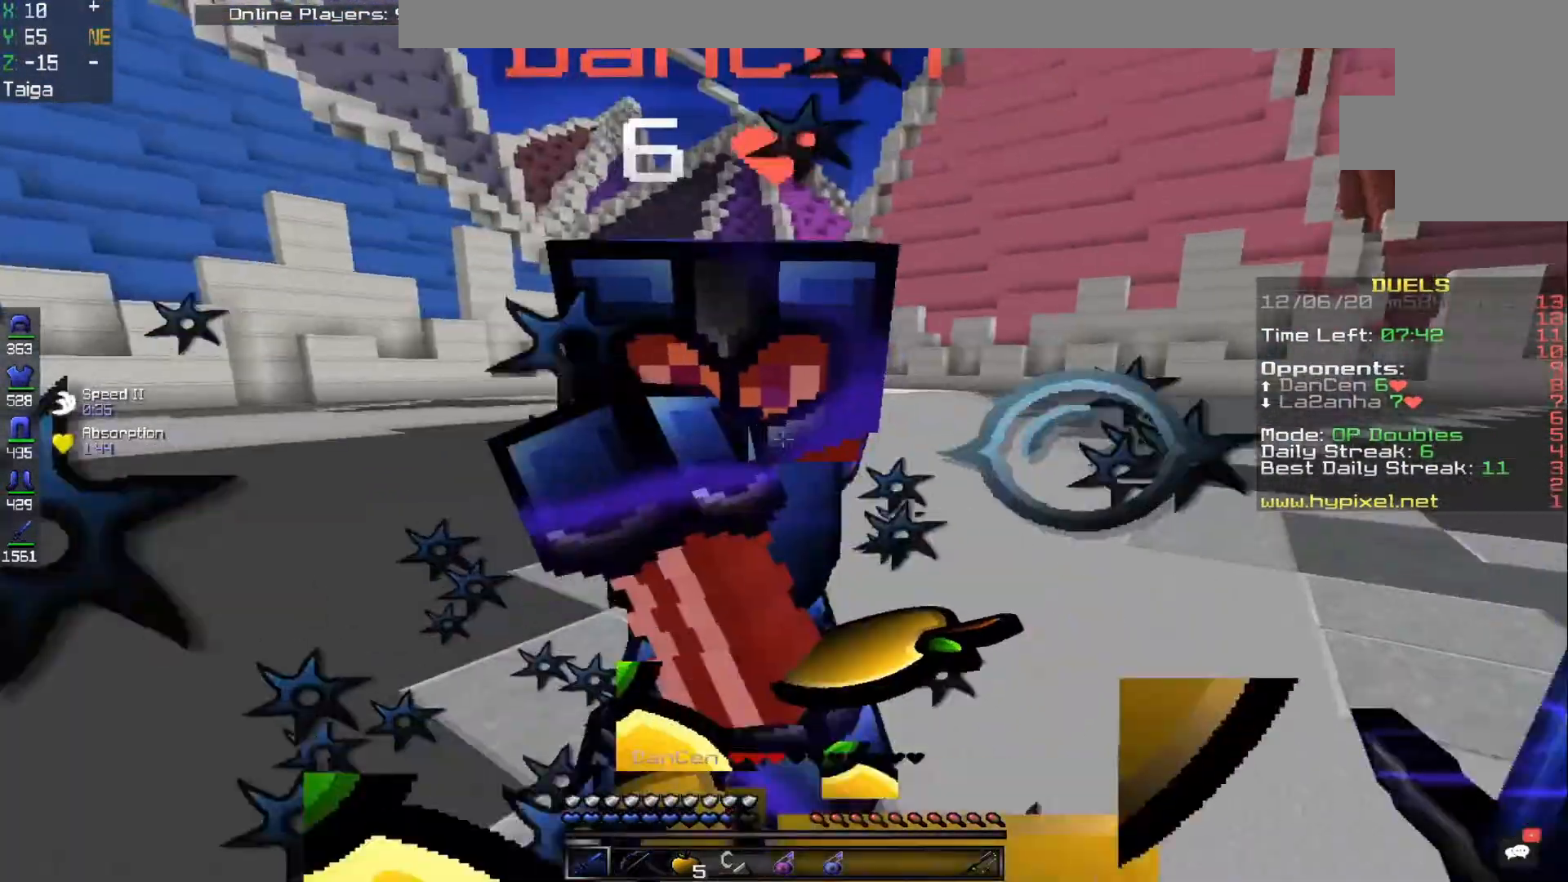
{"keys": ["w"], "mouse": ["left"], "events": []}
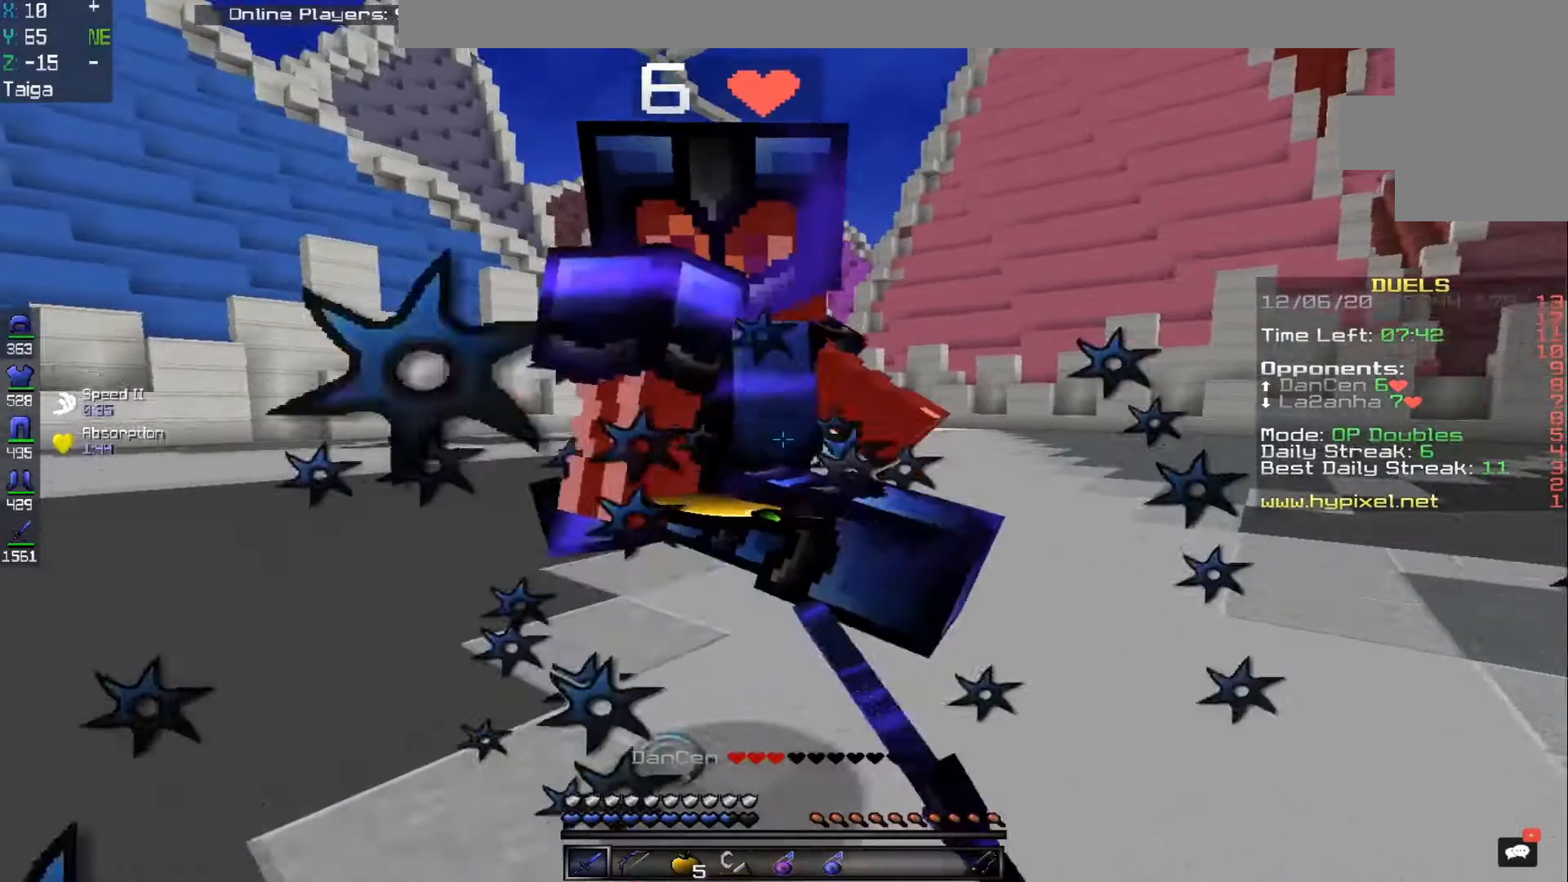
{"keys": ["w"], "mouse": ["left"], "events": []}
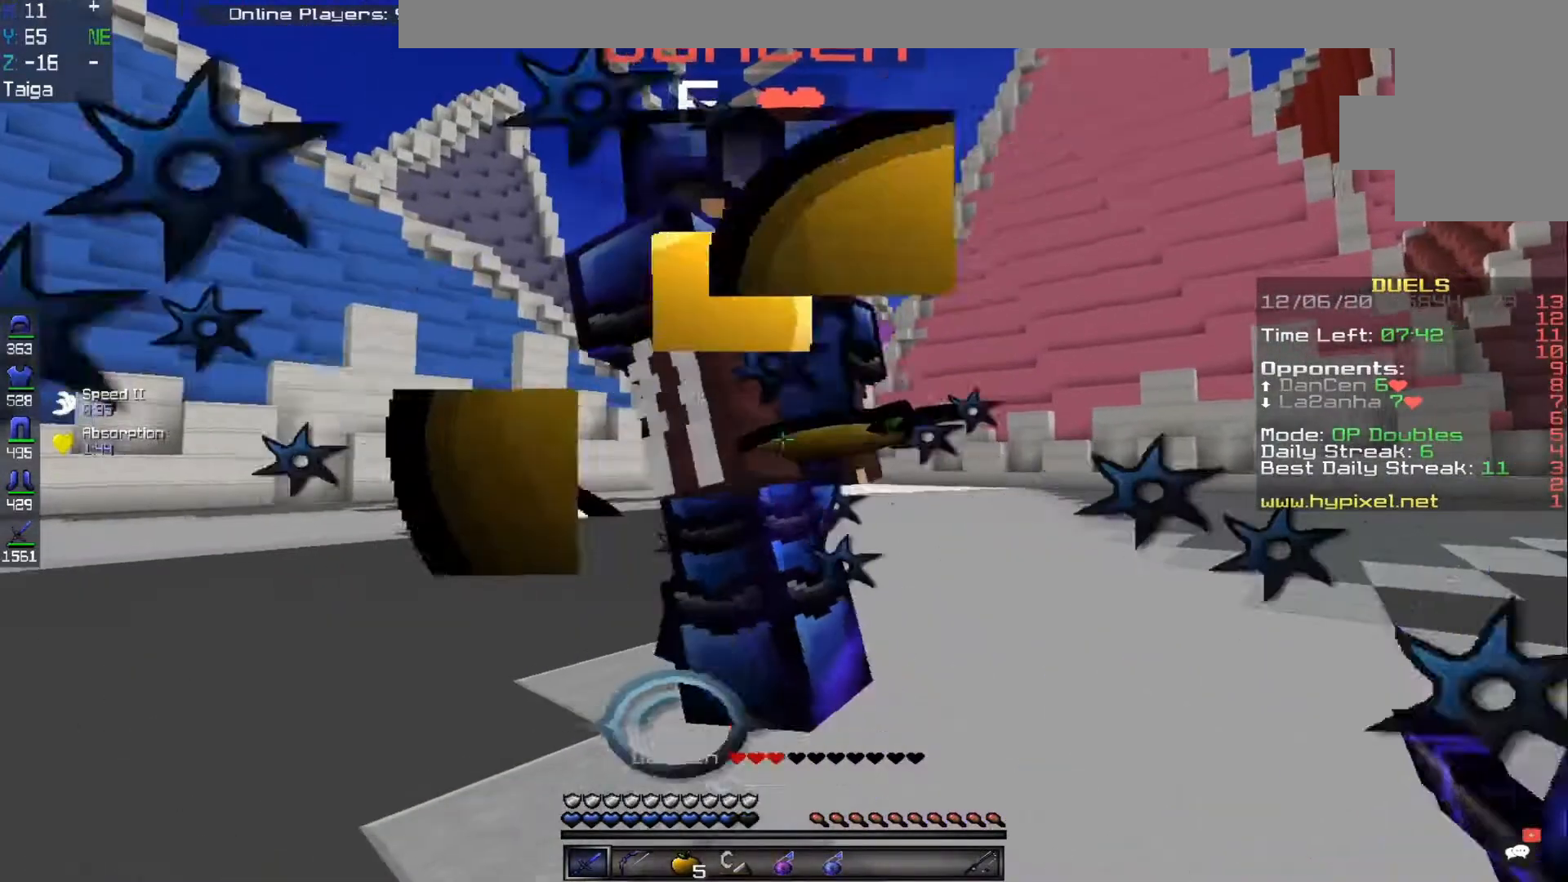
{"keys": ["w"], "mouse": ["left"], "events": []}
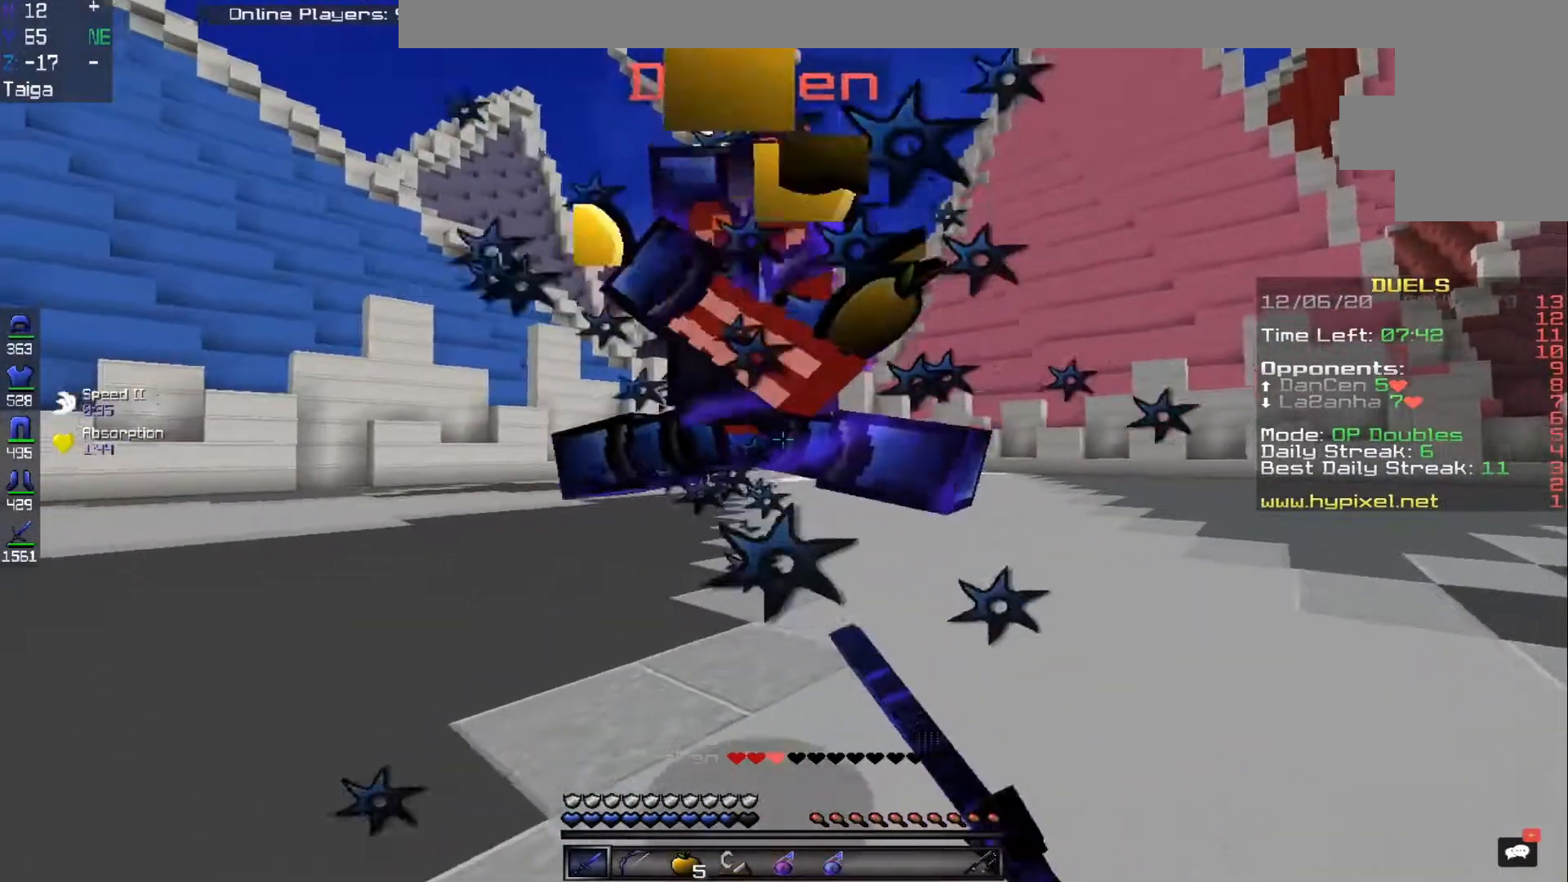
{"keys": ["w"], "mouse": ["left"], "events": []}
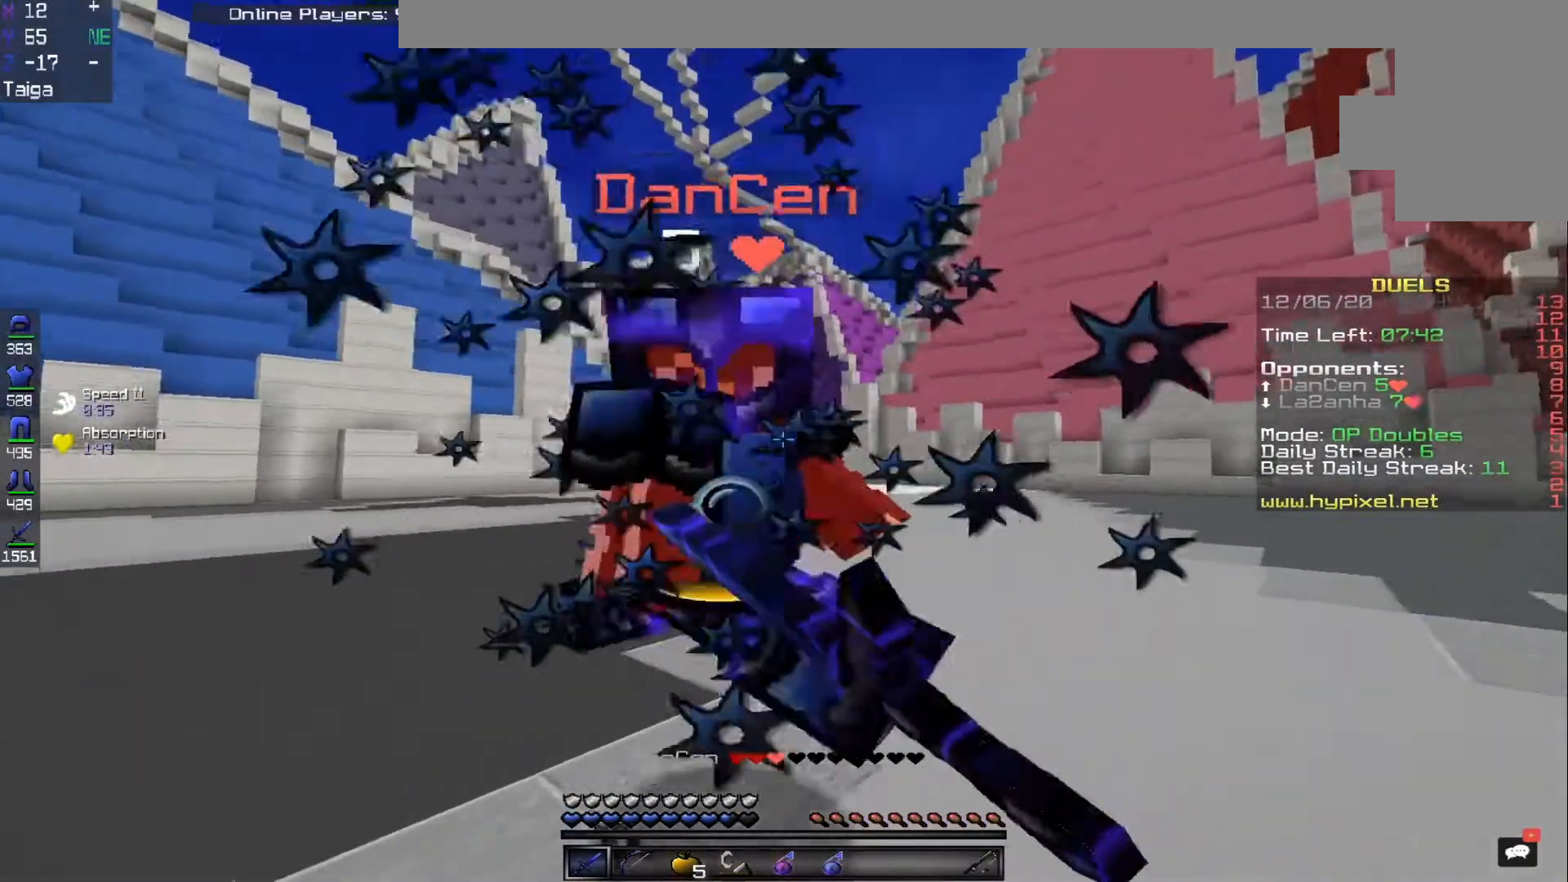
{"keys": ["w"], "mouse": ["left"], "events": []}
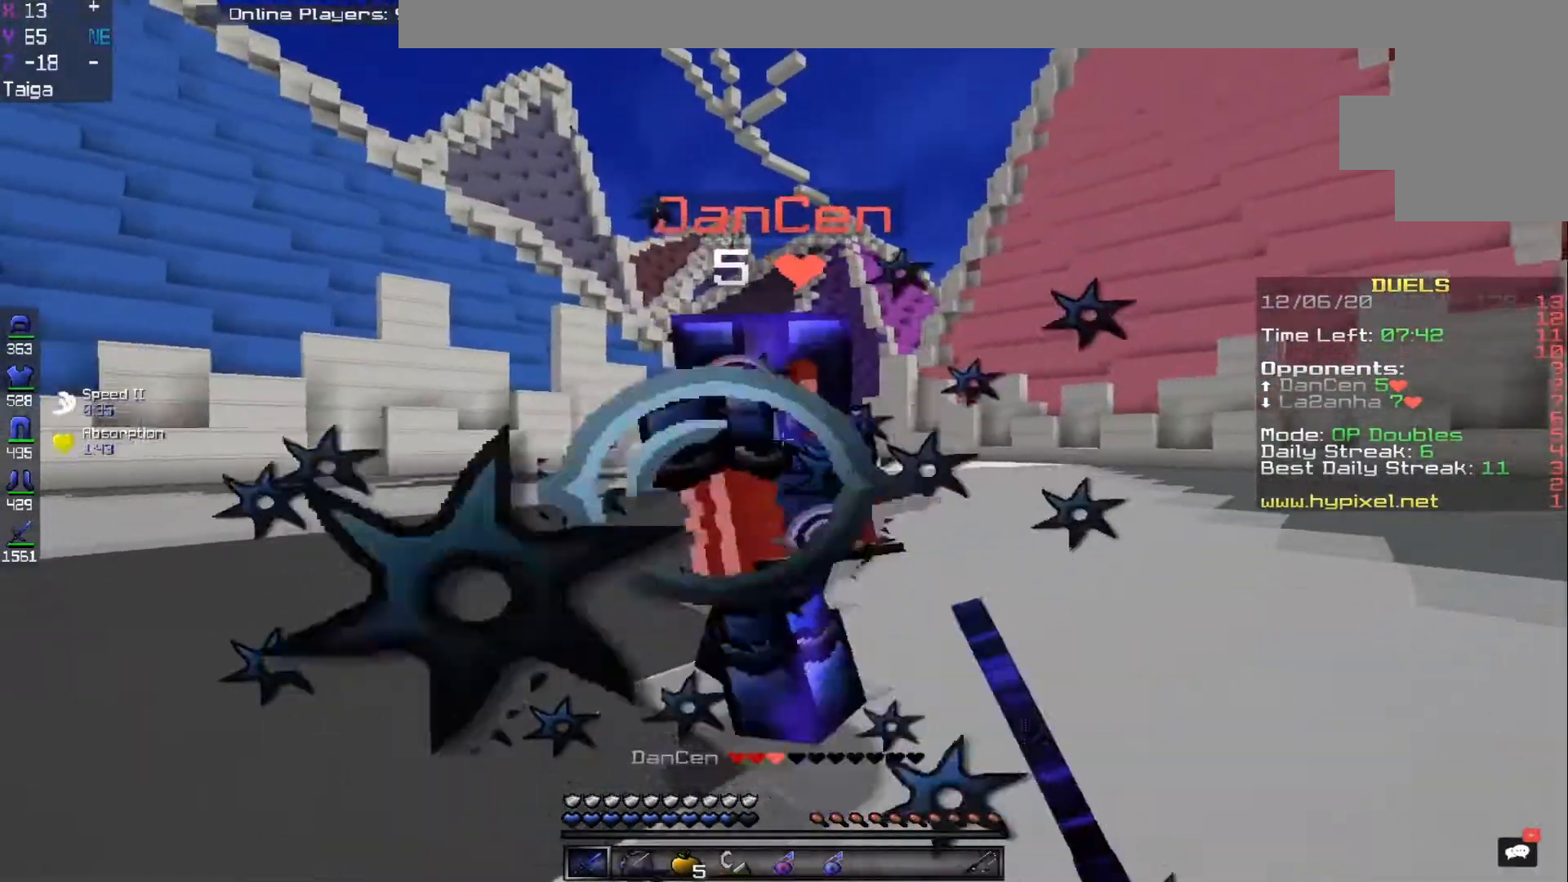
{"keys": ["w"], "mouse": ["left"], "events": []}
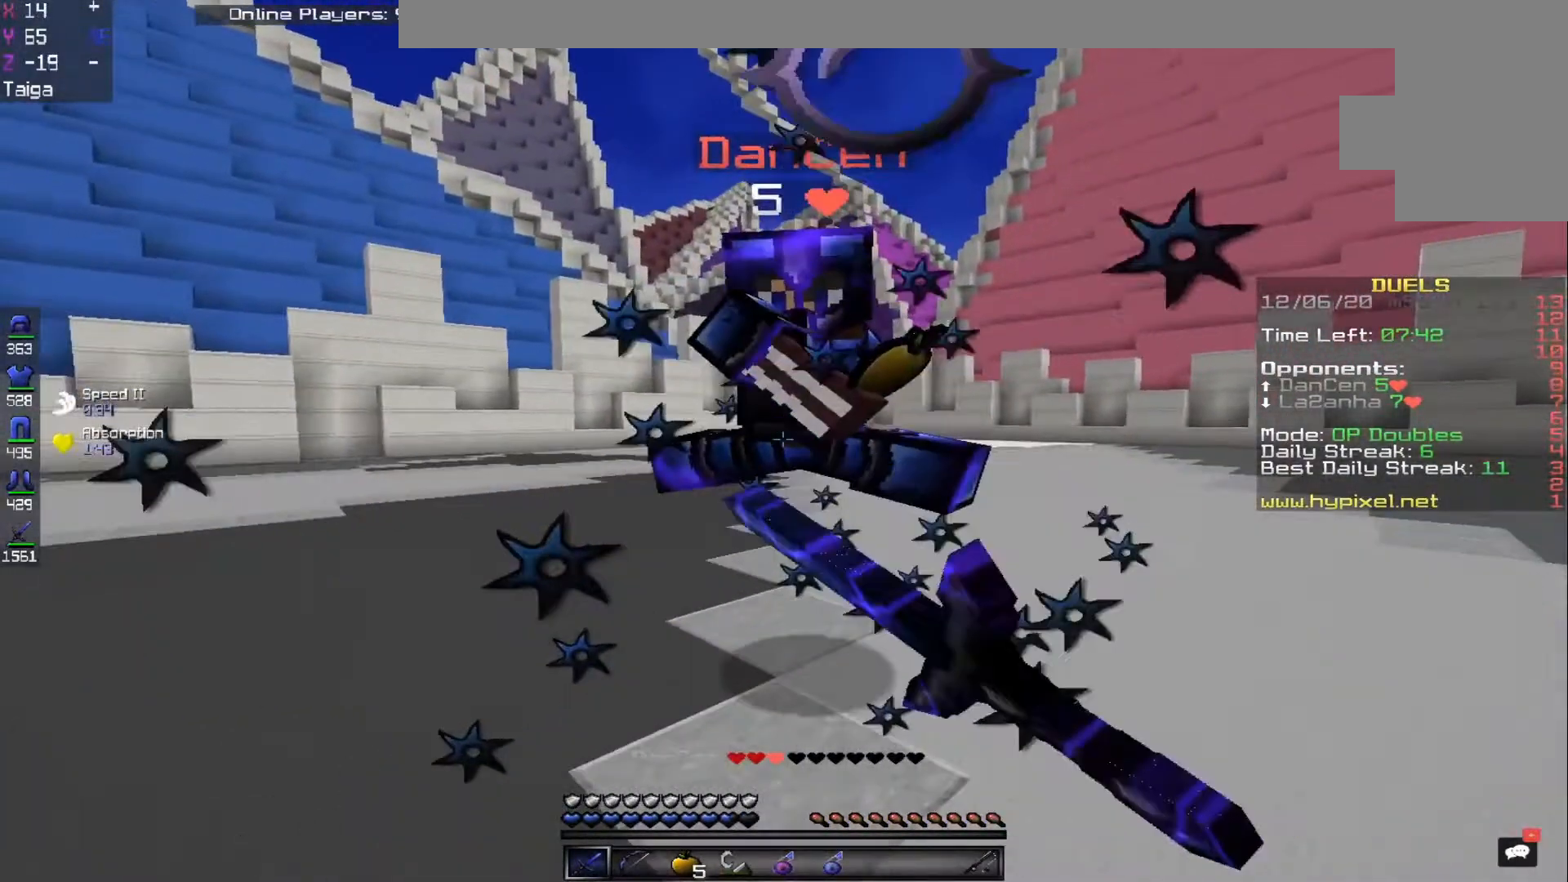
{"keys": ["d", "w"], "mouse": ["left"], "events": [[133, "d", "down"]]}
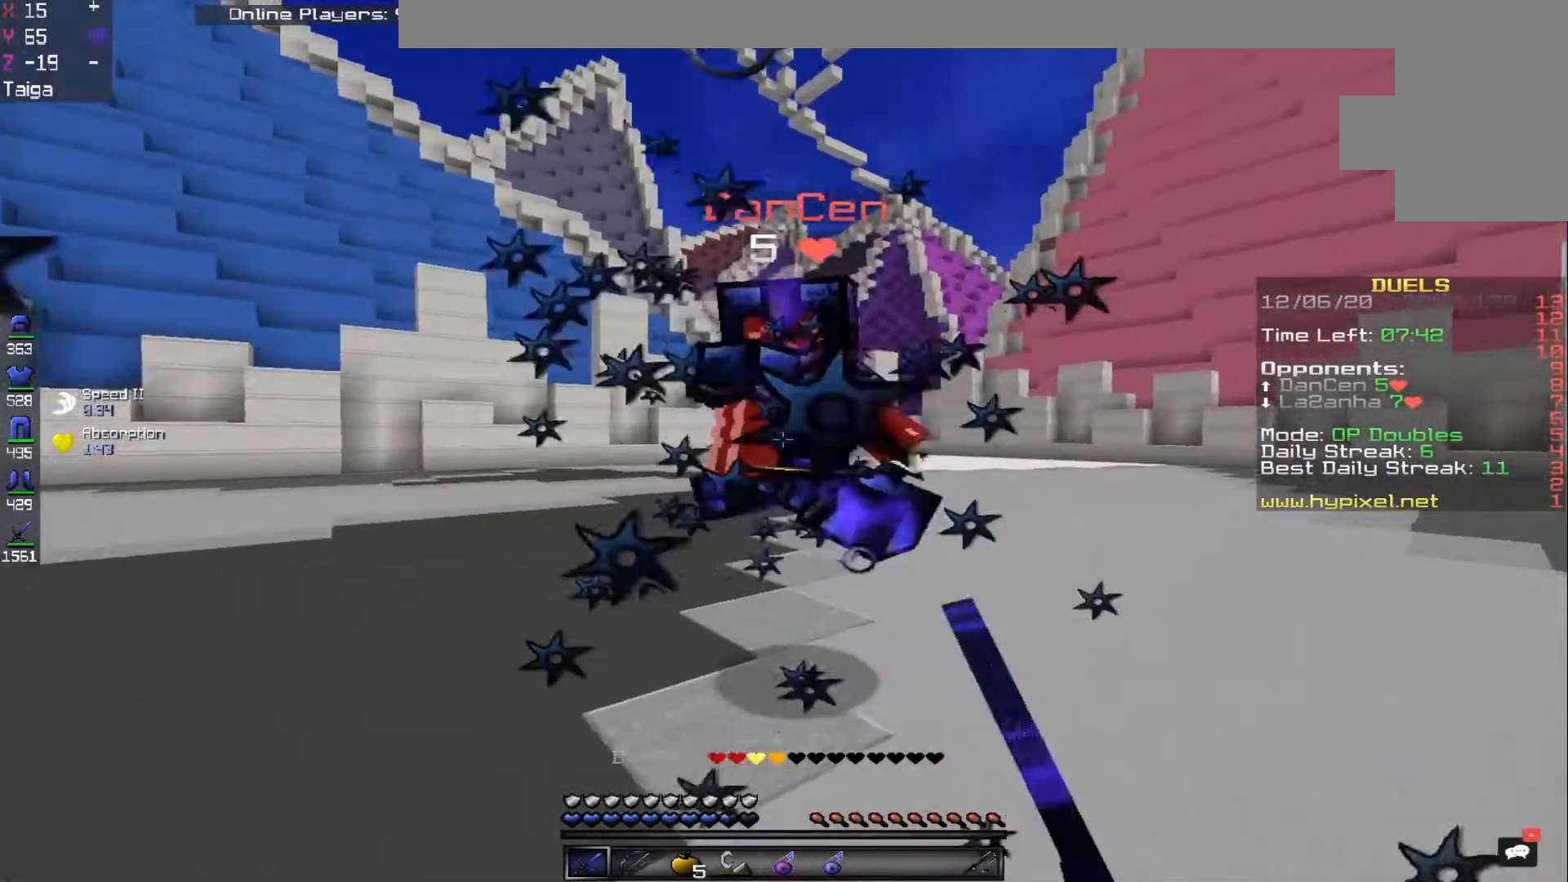
{"keys": ["d", "w"], "mouse": ["left"], "events": []}
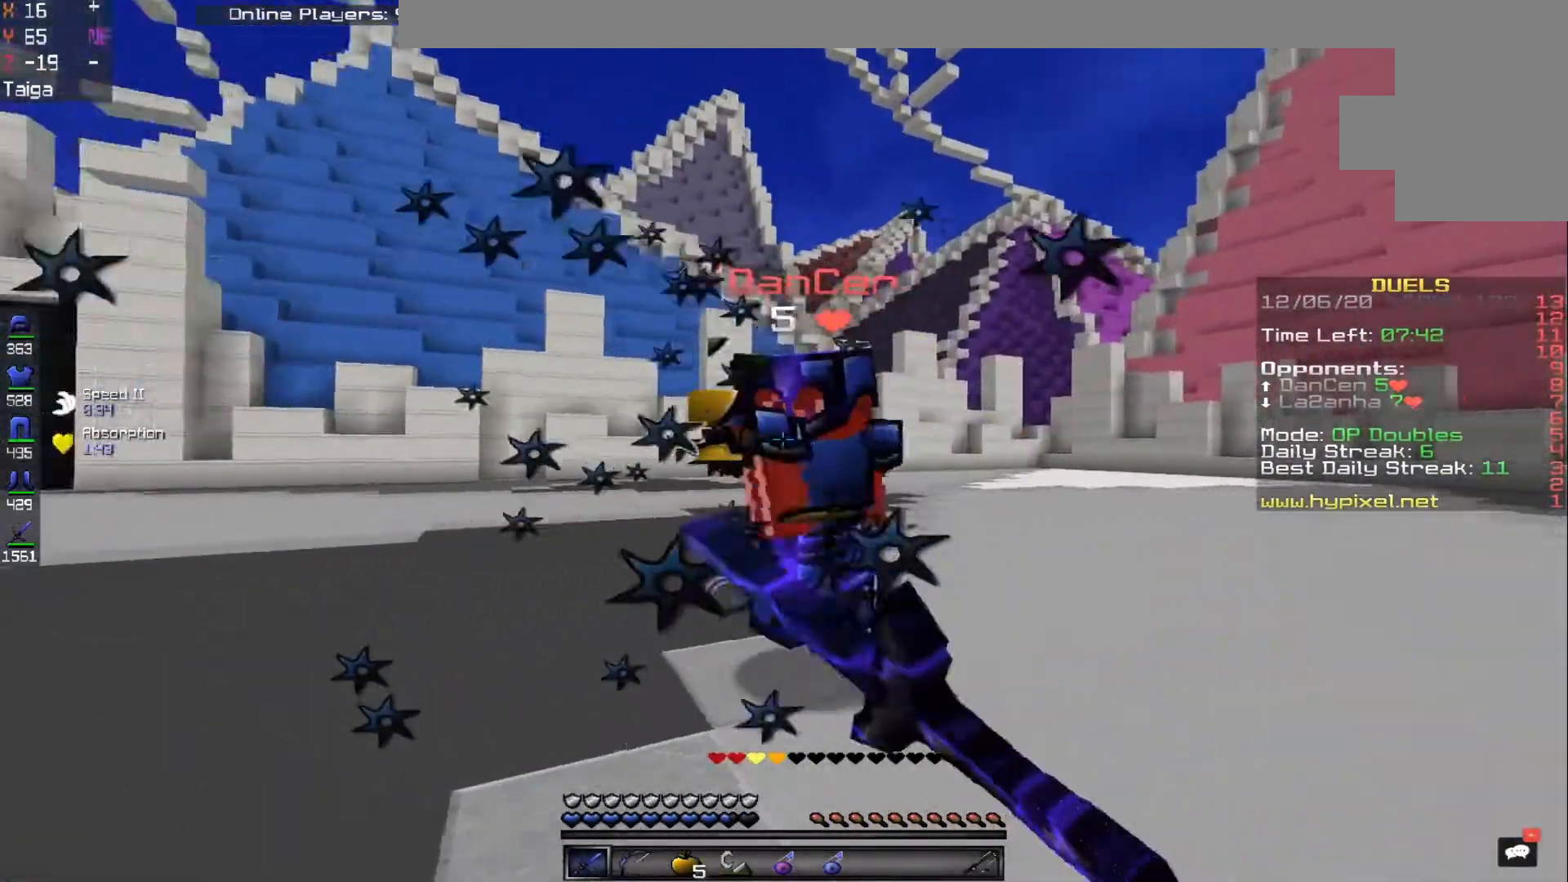
{"keys": ["d", "w"], "mouse": ["left"], "events": []}
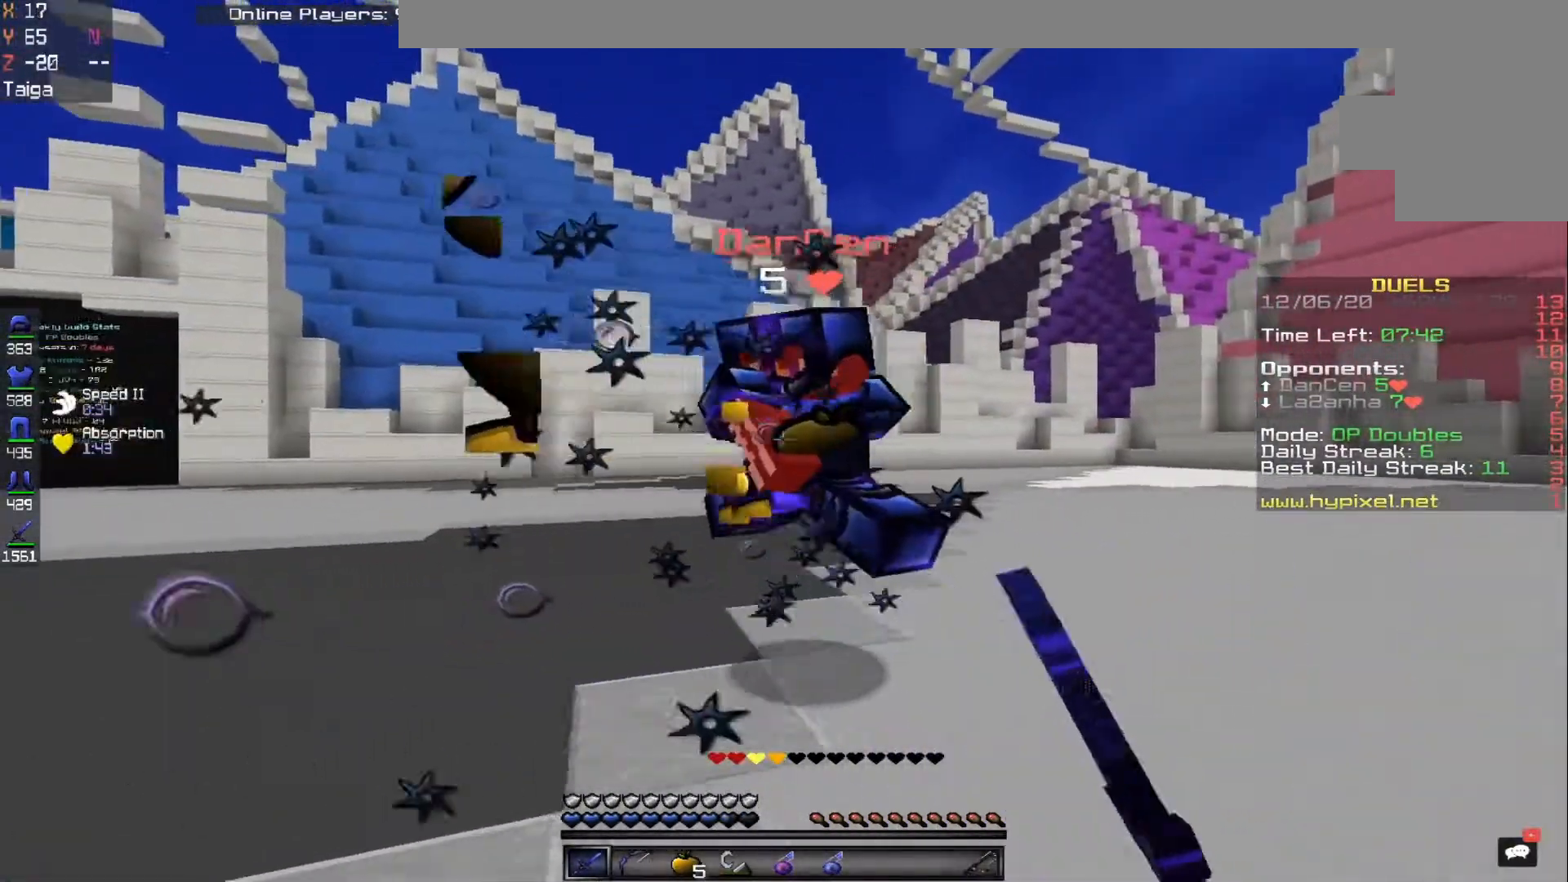
{"keys": ["d", "w"], "mouse": ["left"], "events": []}
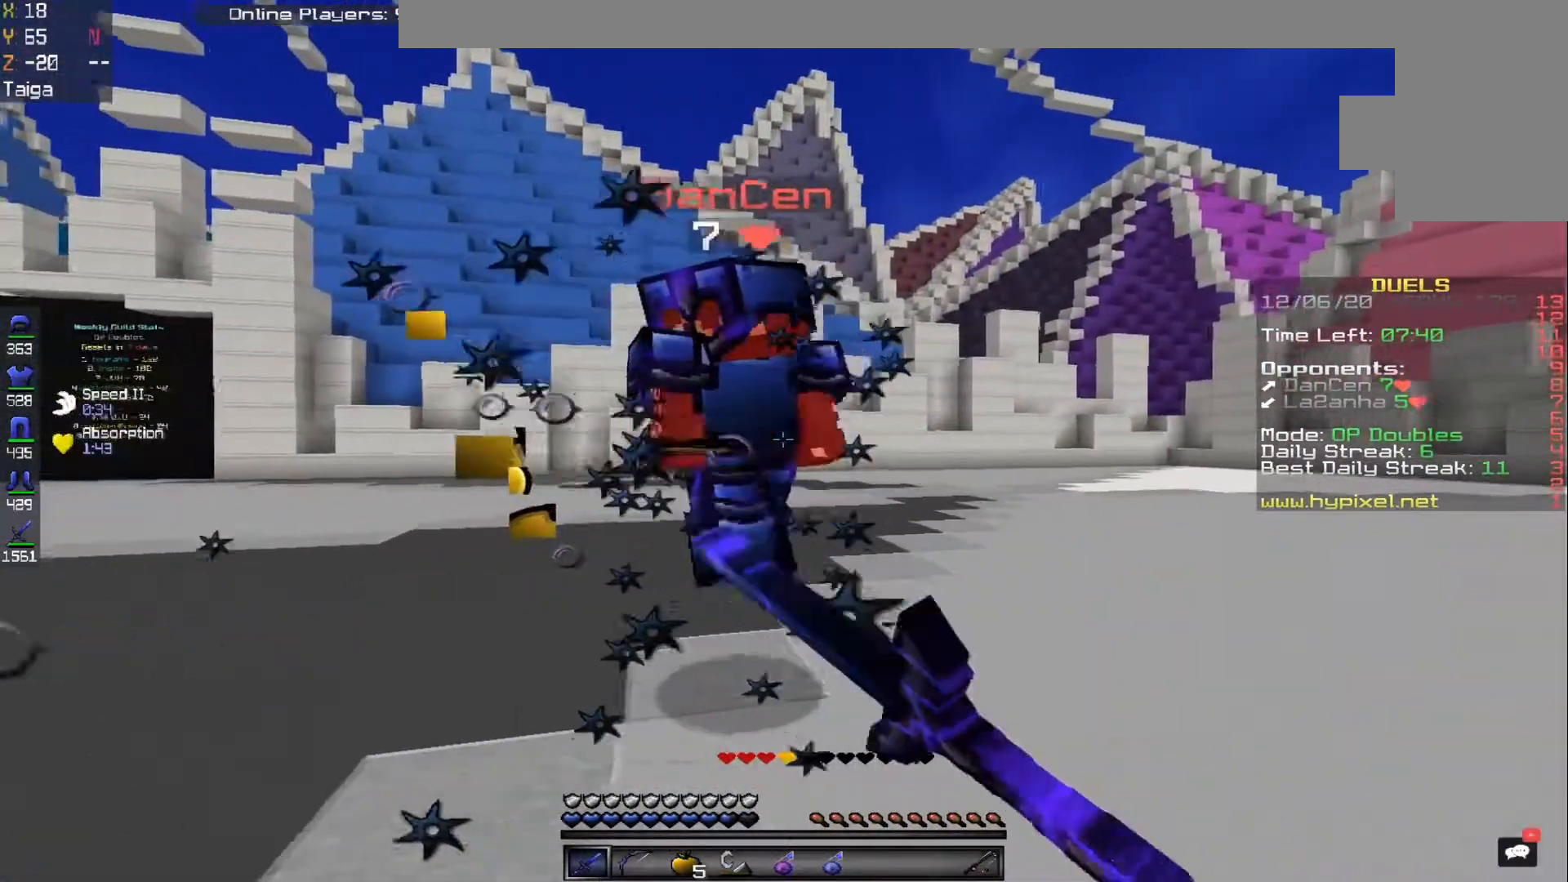
{"keys": ["d", "w"], "mouse": ["left"], "events": []}
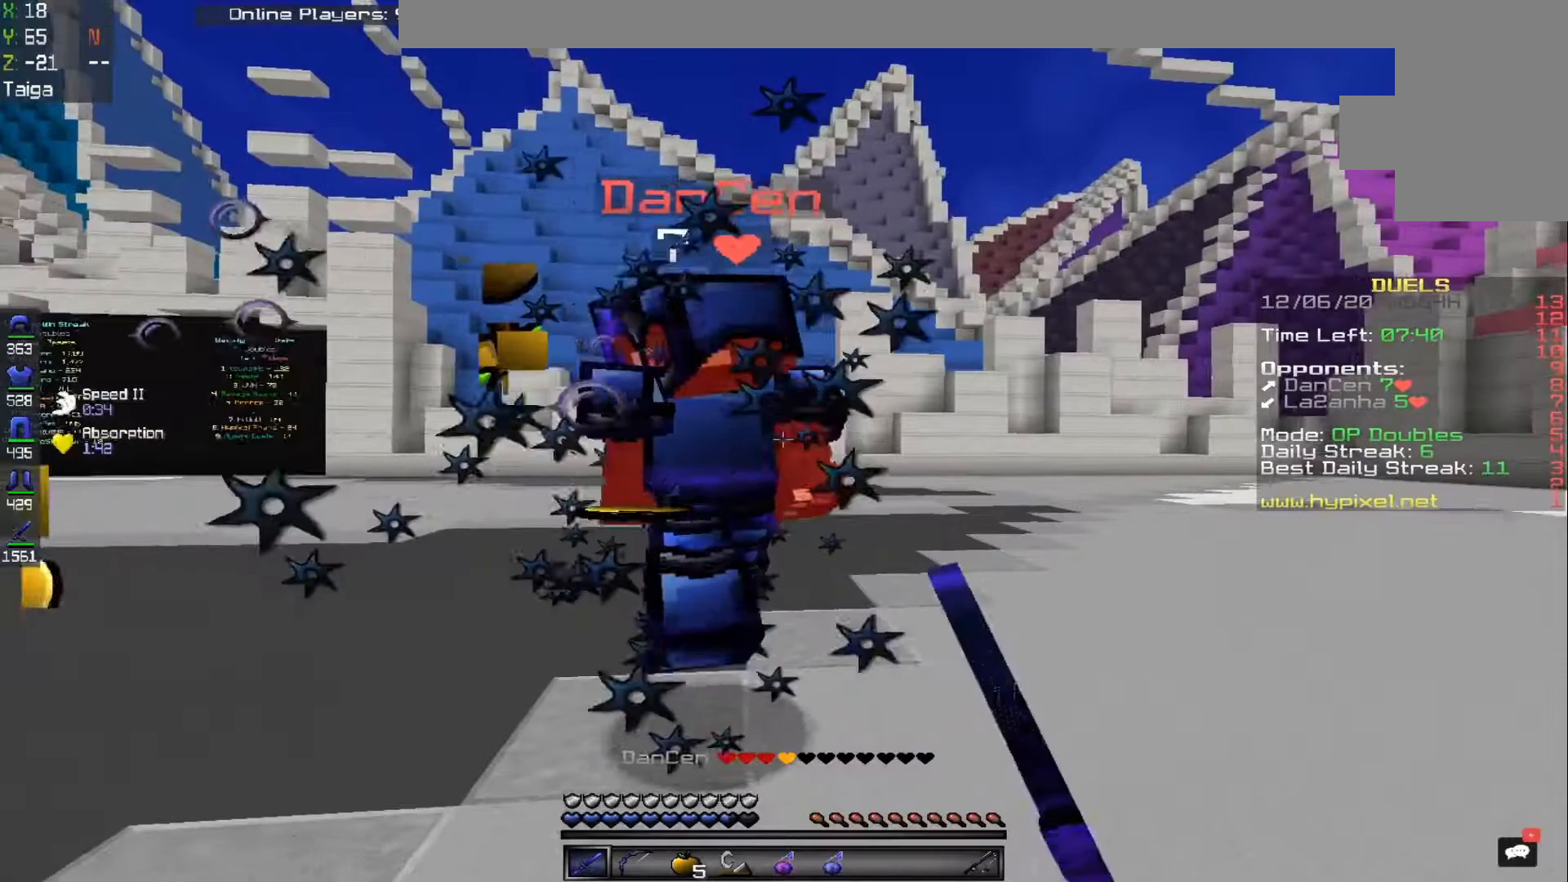
{"keys": ["d", "w"], "mouse": ["left"], "events": []}
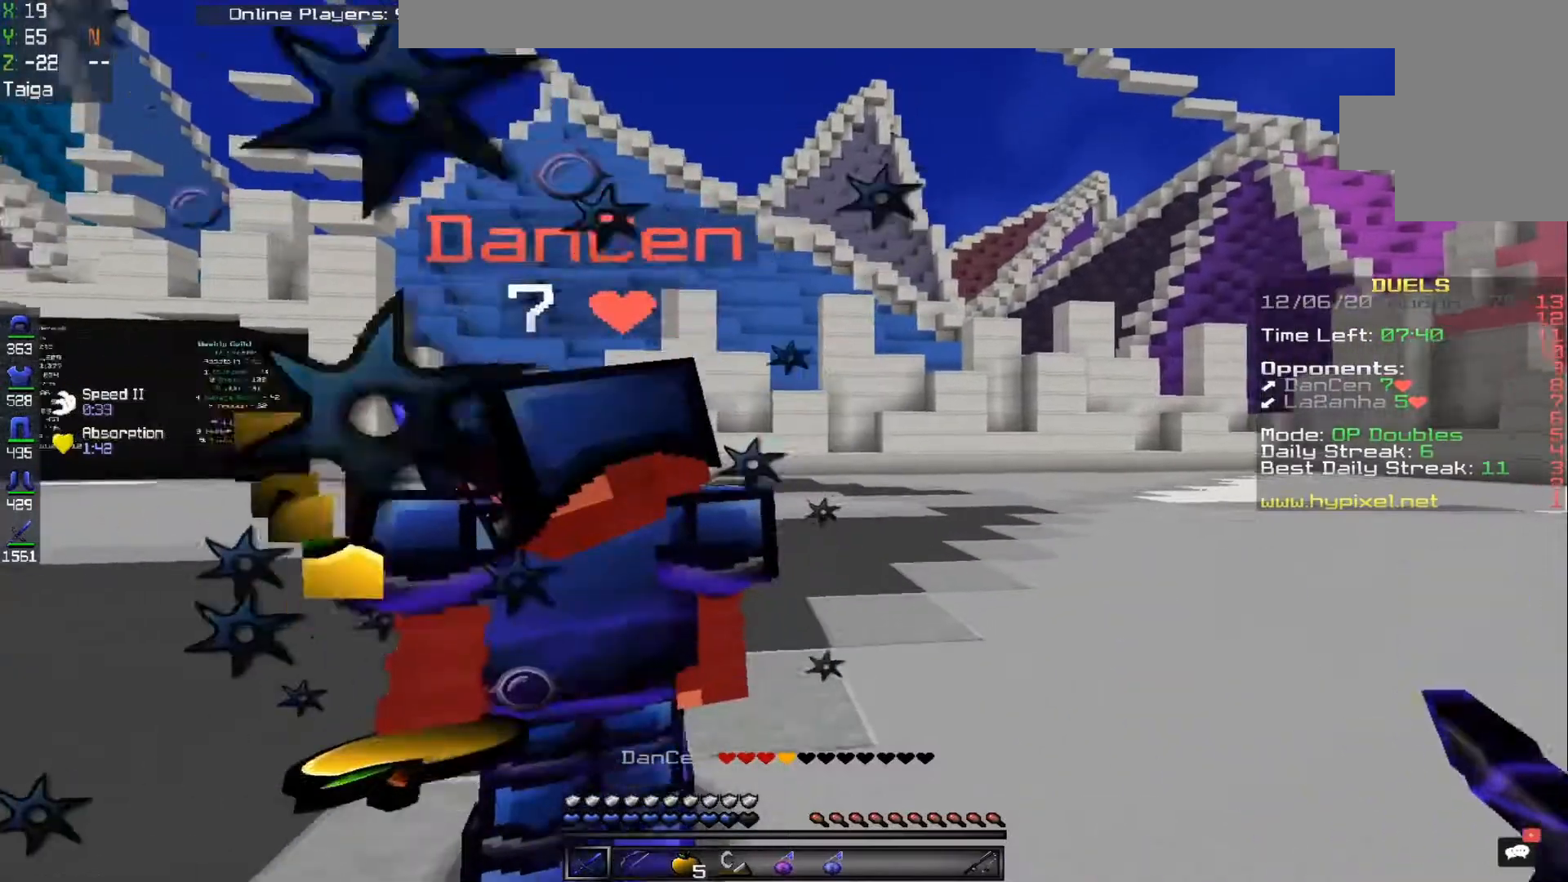
{"keys": ["a", "w"], "mouse": ["left"], "events": [[183, "a", "down"], [183, "d", "up"]]}
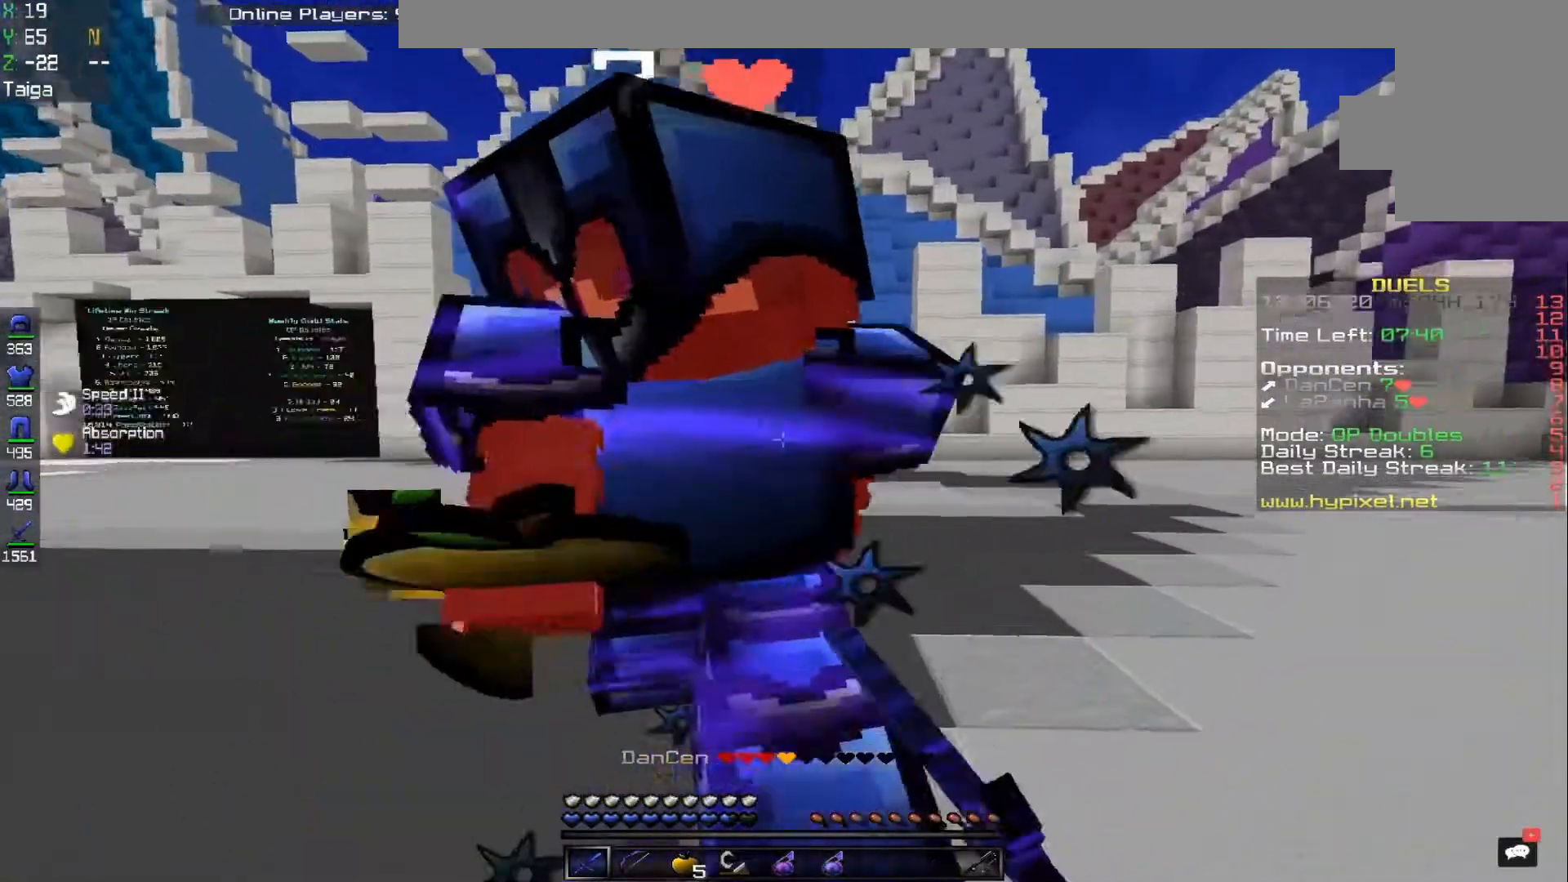
{"keys": ["a", "w"], "mouse": ["left"], "events": []}
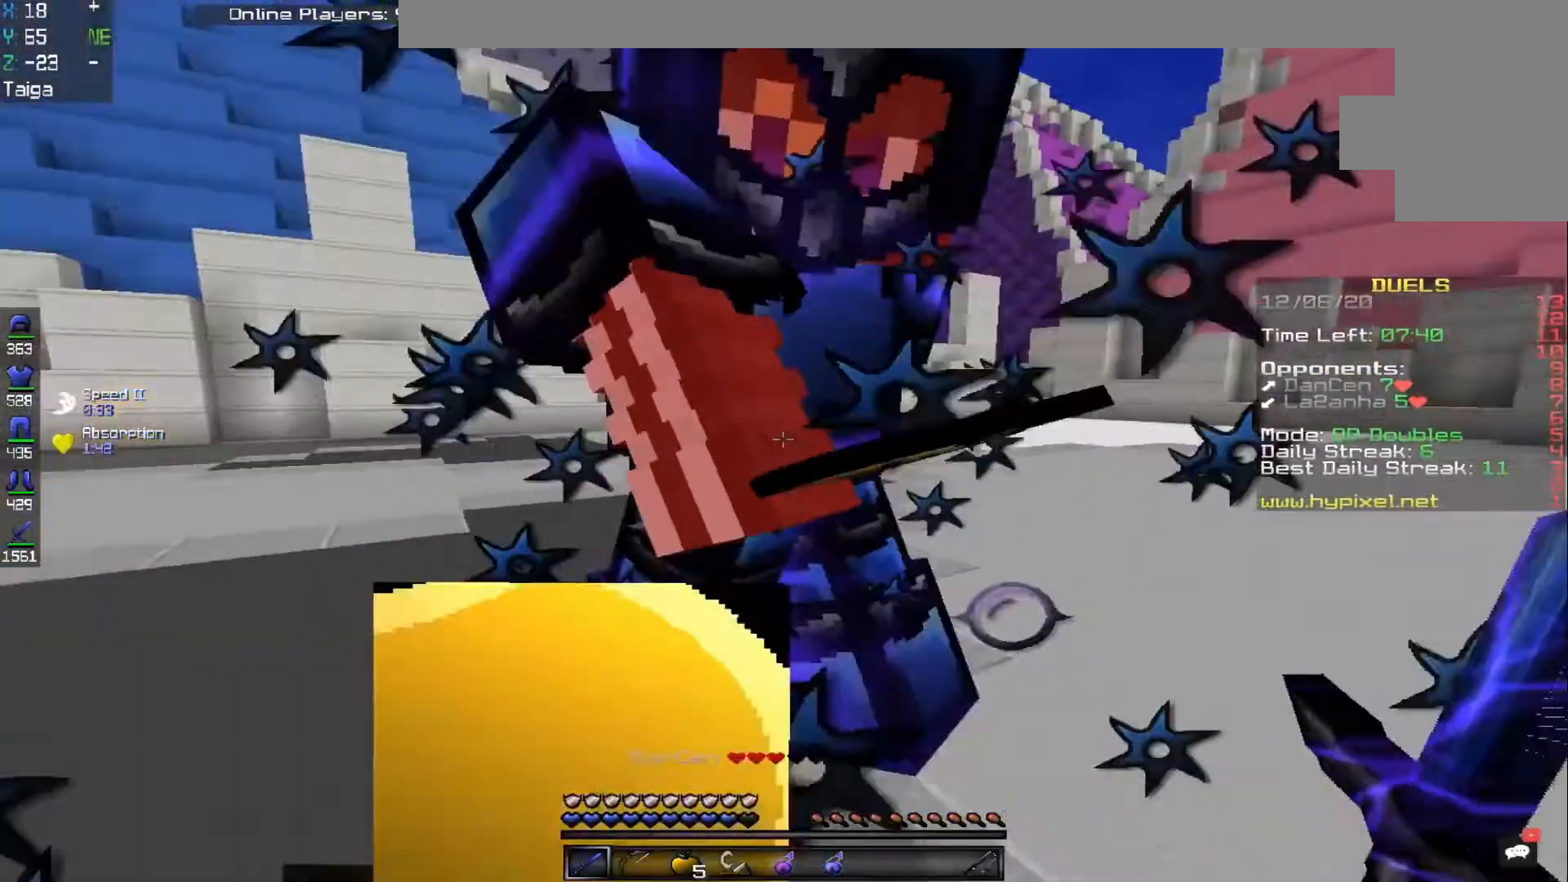
{"keys": ["a", "w"], "mouse": ["left"], "events": [[17, "w", "up"], [133, "w", "down"]]}
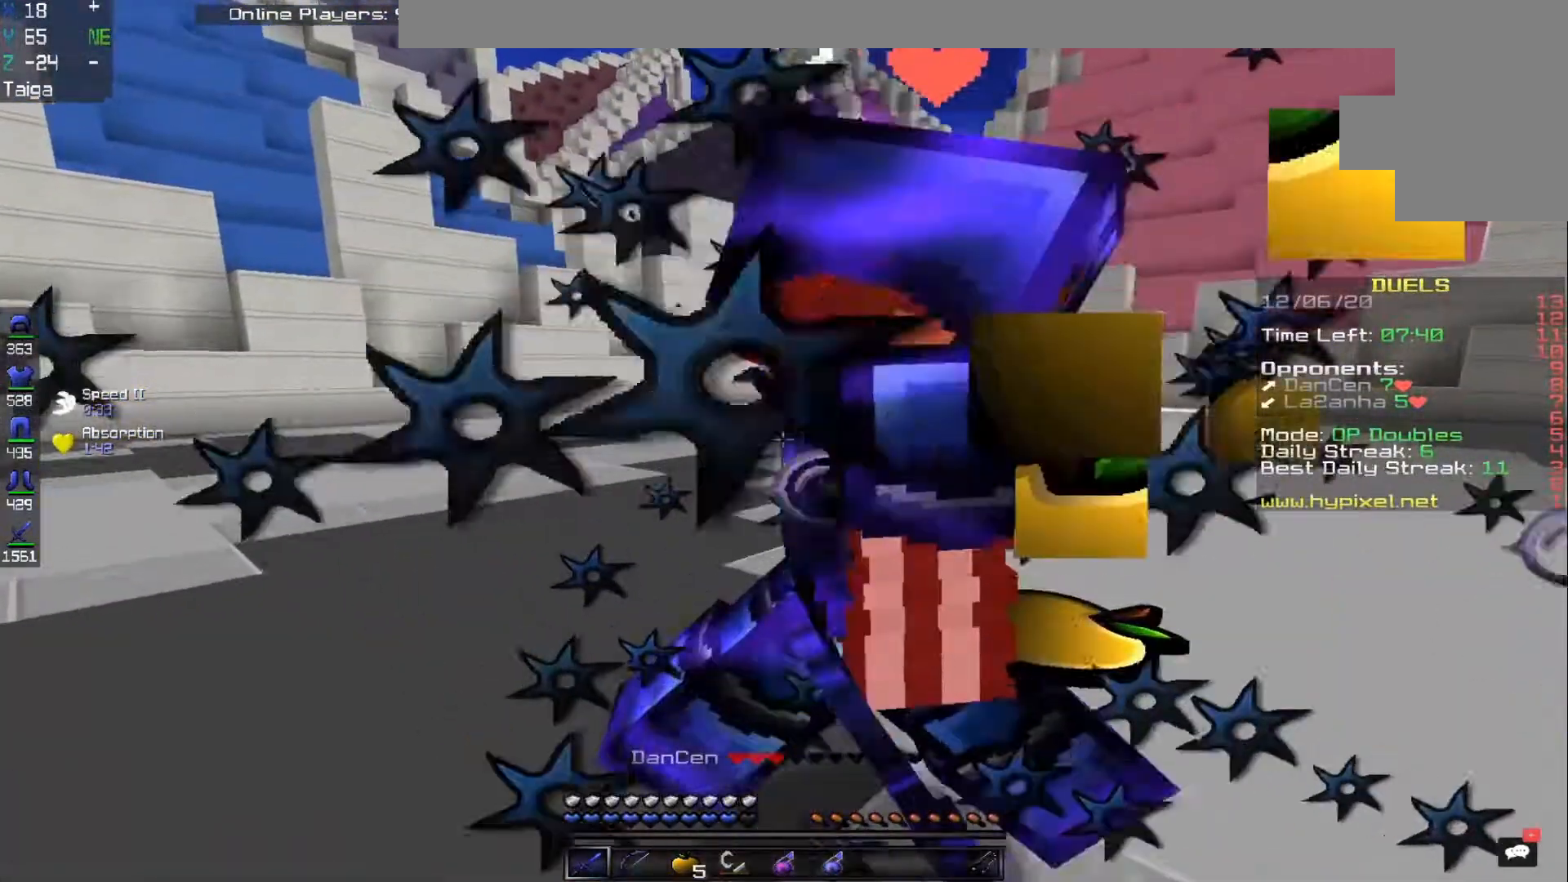
{"keys": ["a", "w"], "mouse": ["left"]}
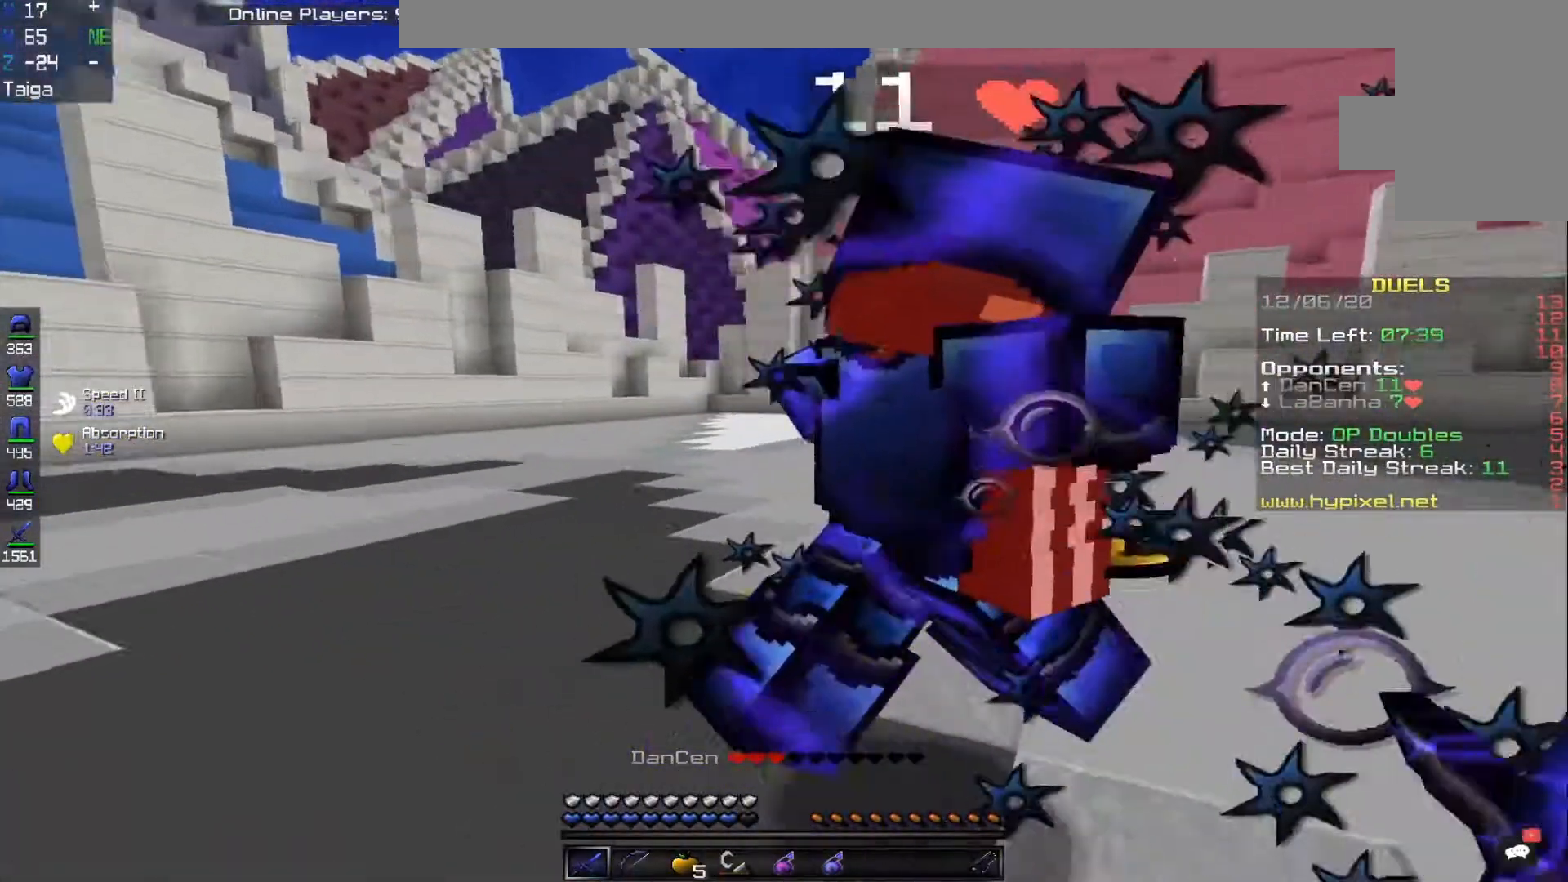
{"keys": ["a", "w"], "mouse": ["left"], "events": []}